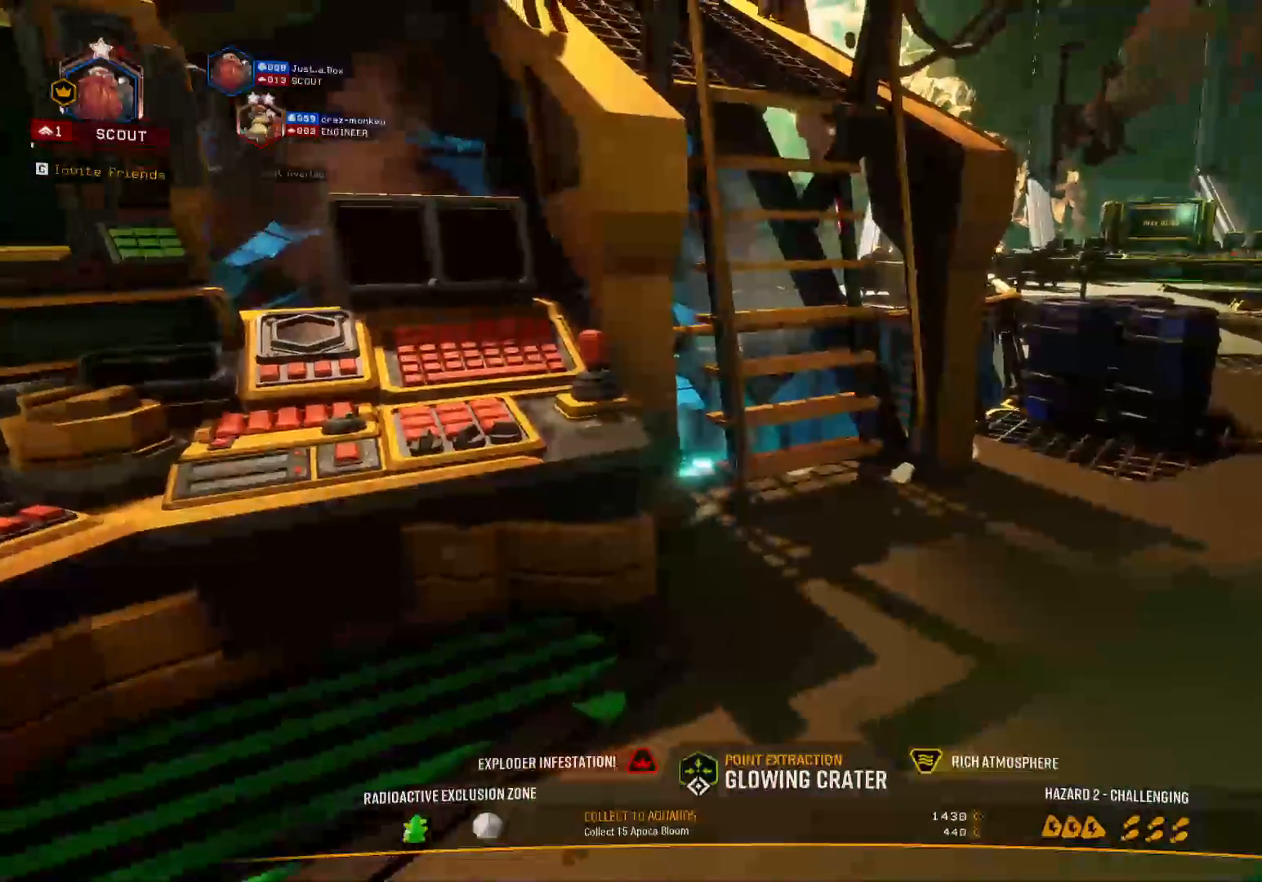
Gameplay with keyboard; each line is a JSON object with the keys held at the frame after it. "events" lists presses ("down") and releases ("up") of "1", "2", "3", "4", "5", "a", "alt", "b", "c", "ctrl", "d", "e", "f", "g", "q", "r", "s", "shift", "space", "t", "tab", "v", "w", "x" and "z" between this image and that frame as [ms after this image, input, new state], when the widget could be followed in between. No other keys are recorded. Mouse input is not recorded.
{"keys": ["w"], "events": [[400, "w", "down"]]}
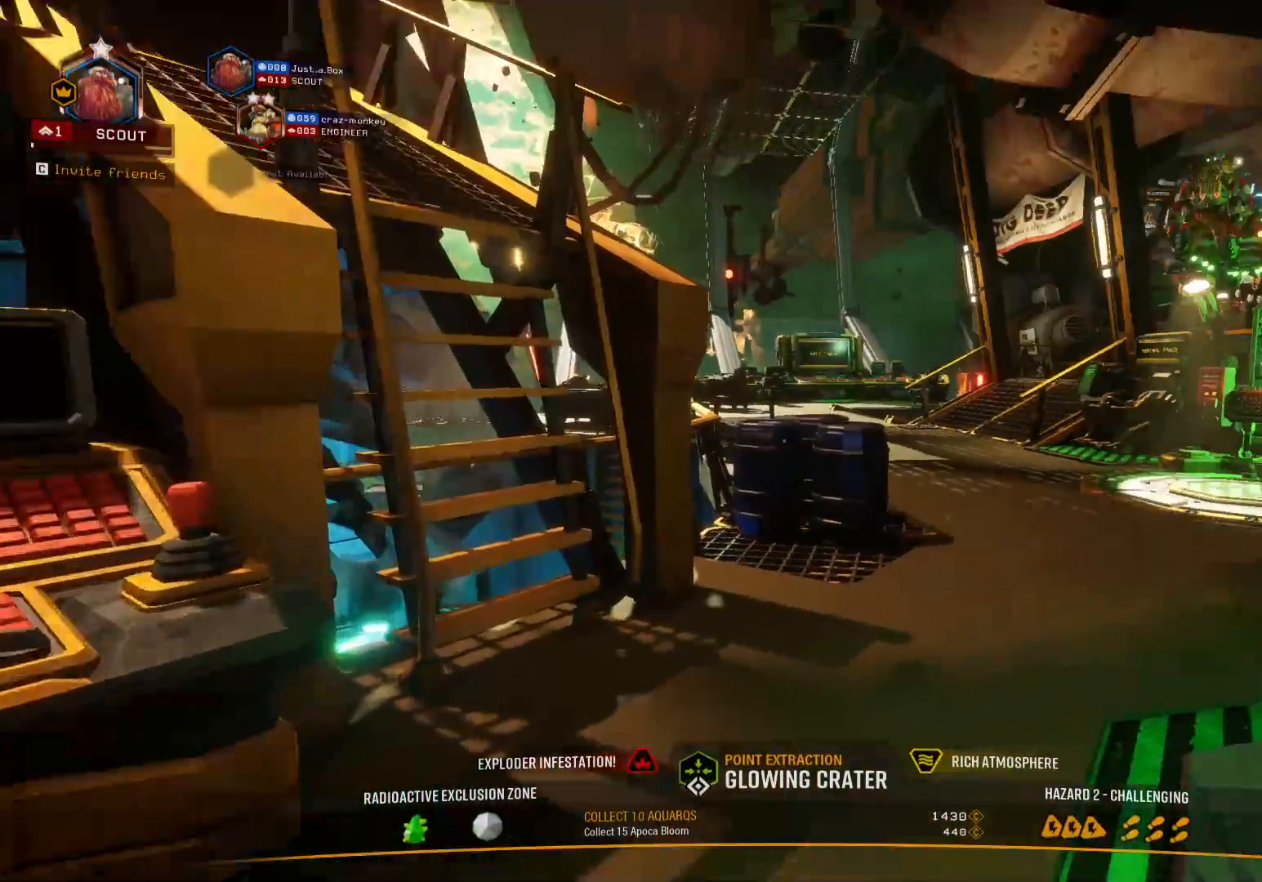
{"keys": ["shift", "w"], "events": [[200, "shift", "down"]]}
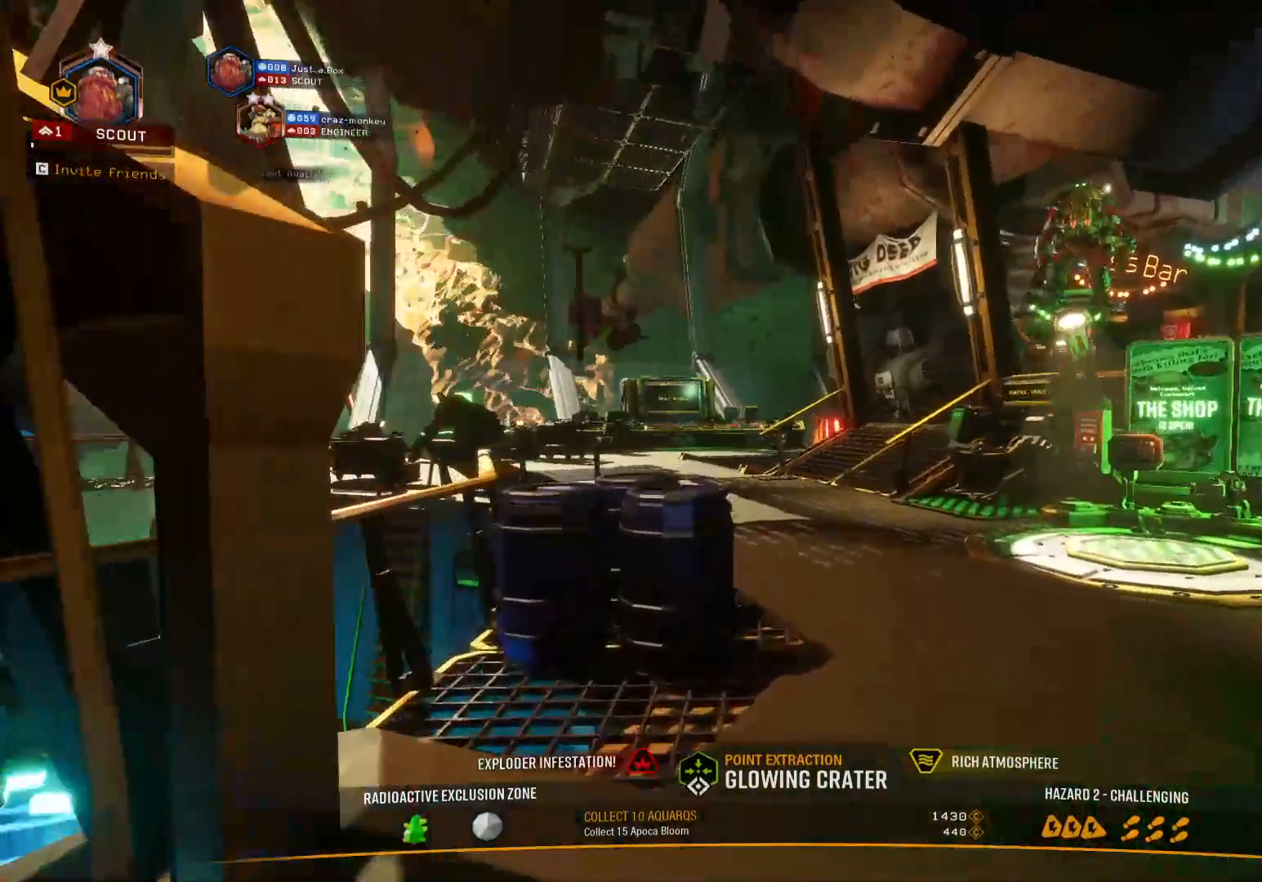
{"keys": ["shift", "w"], "events": [[283, "space", "down"], [483, "space", "up"]]}
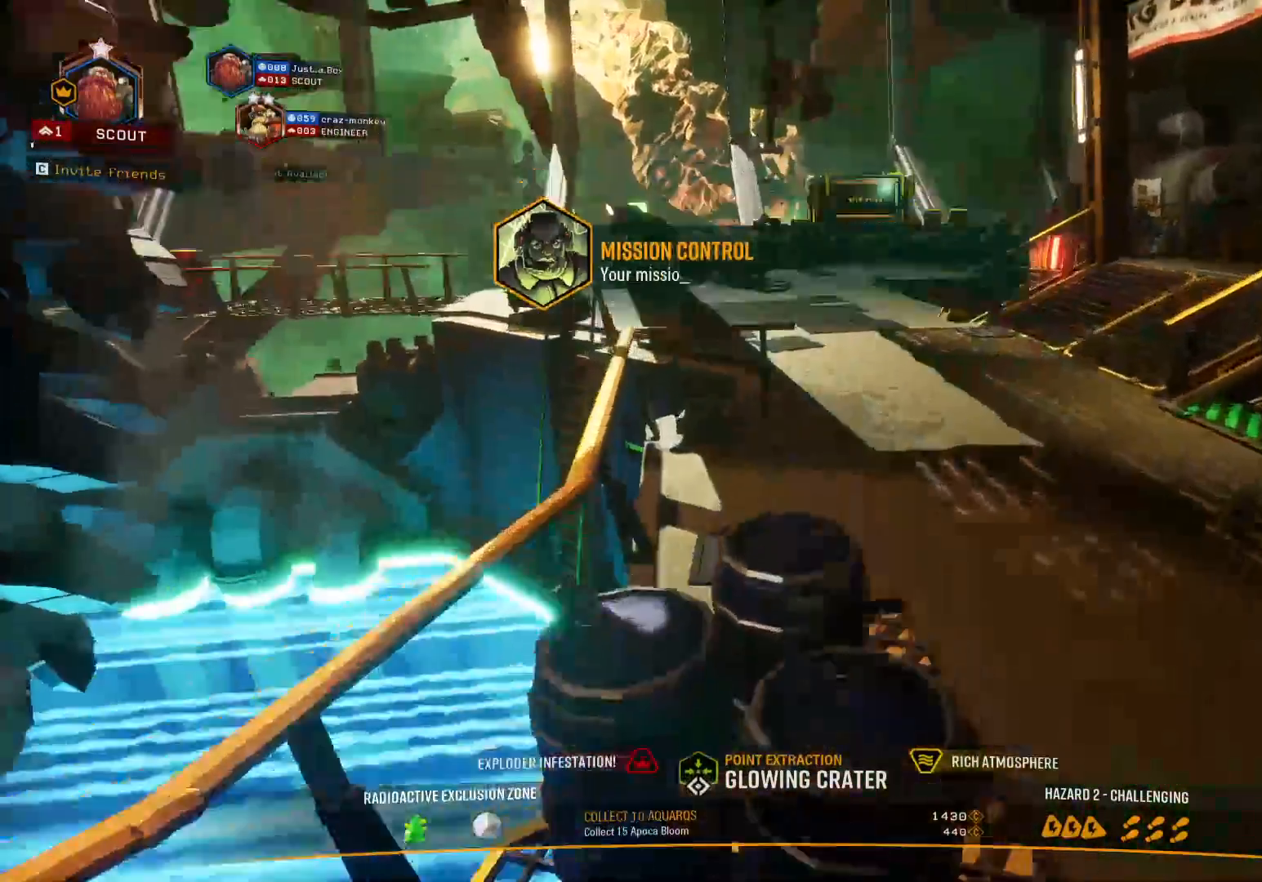
{"keys": ["shift", "w"], "events": [[233, "d", "down"], [400, "d", "up"]]}
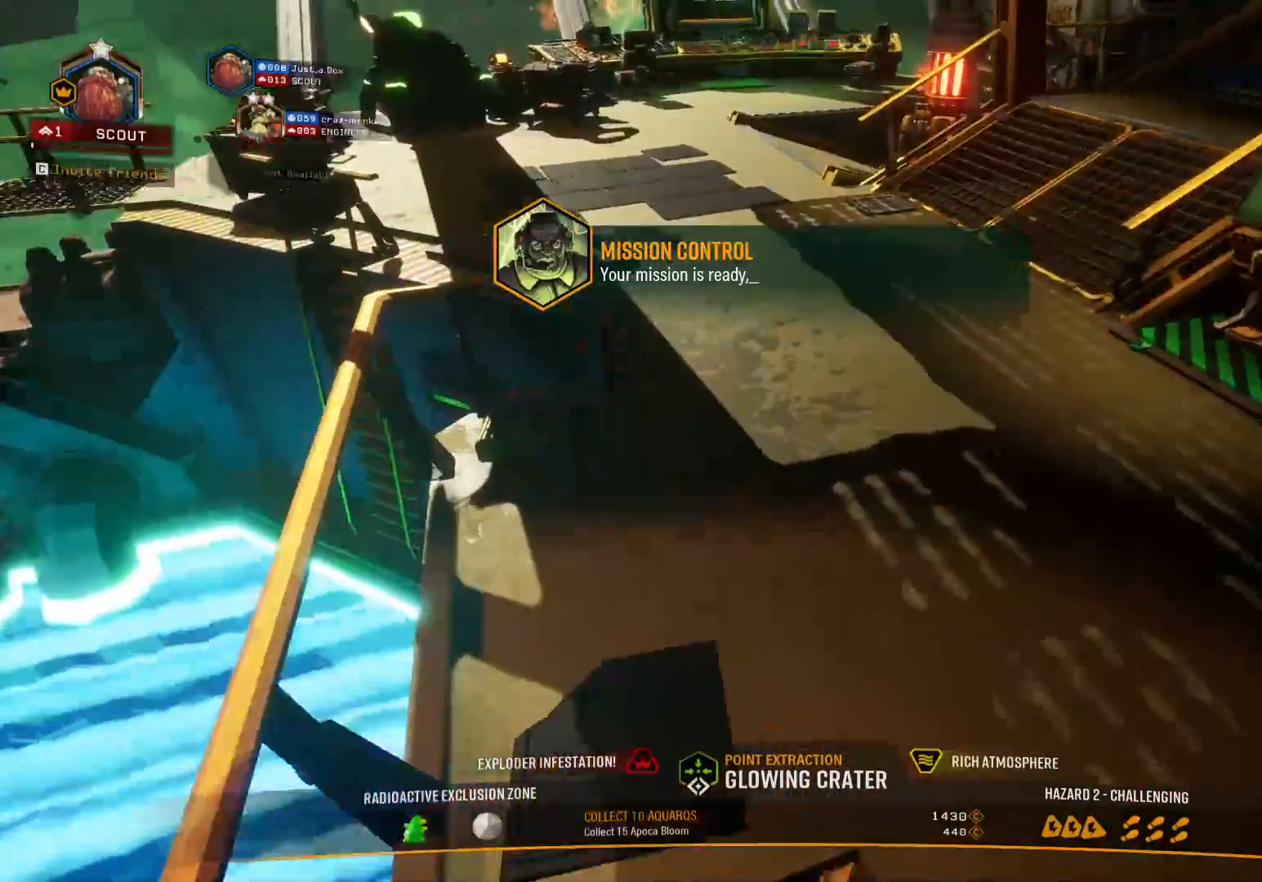
{"keys": ["shift", "w"], "events": [[250, "space", "down"], [400, "space", "up"]]}
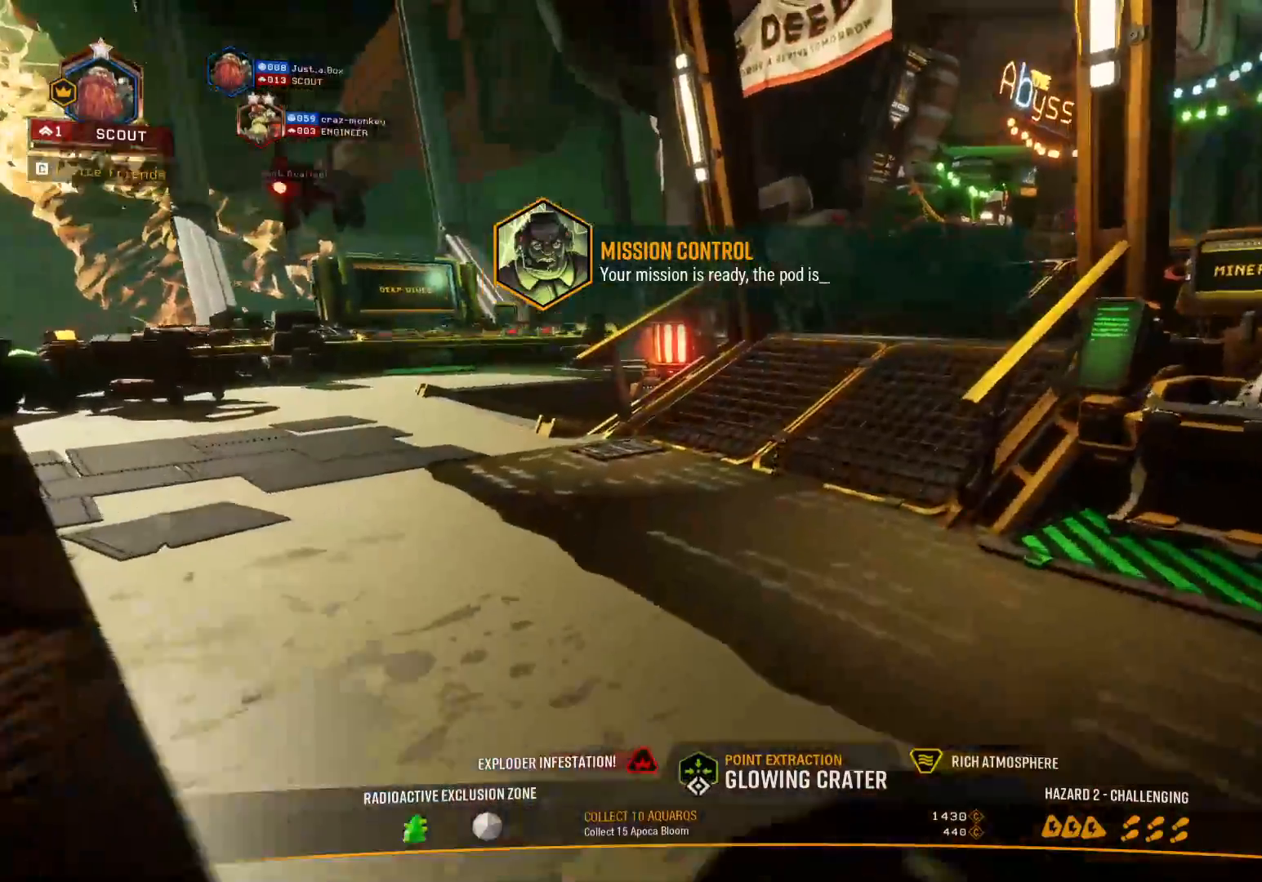
{"keys": ["shift", "w"], "events": []}
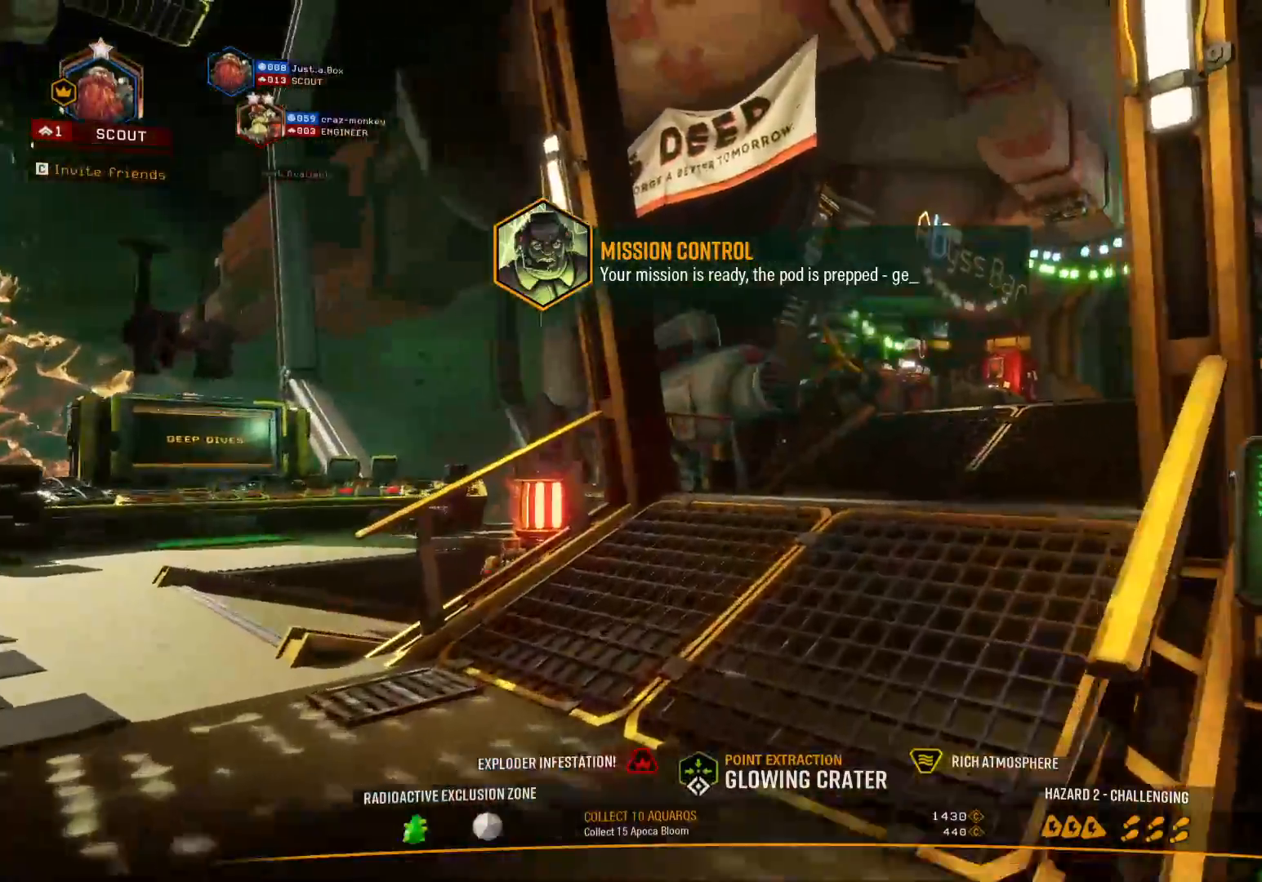
{"keys": ["shift", "space", "w"], "events": [[300, "space", "down"]]}
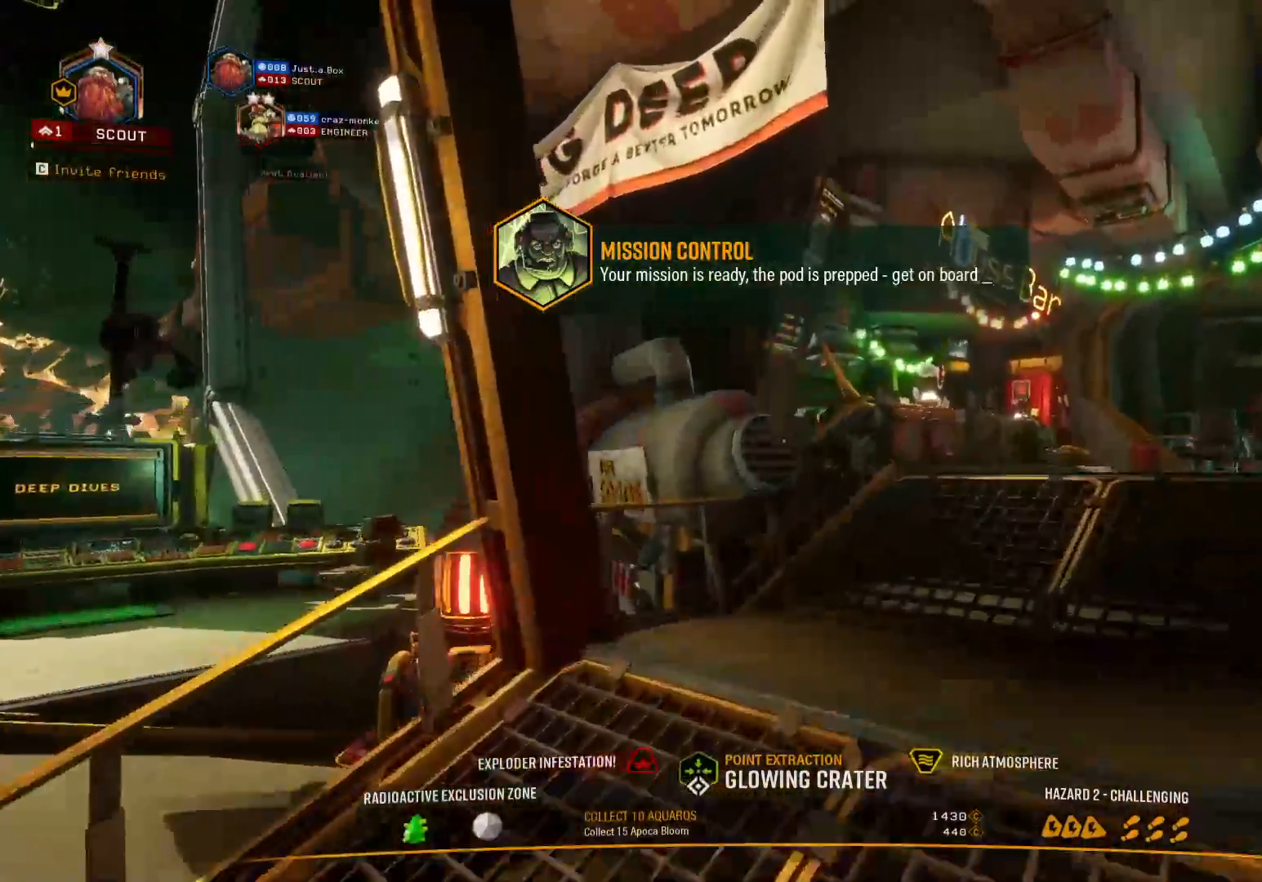
{"keys": ["d", "shift", "w"], "events": [[16, "d", "down"], [66, "space", "up"]]}
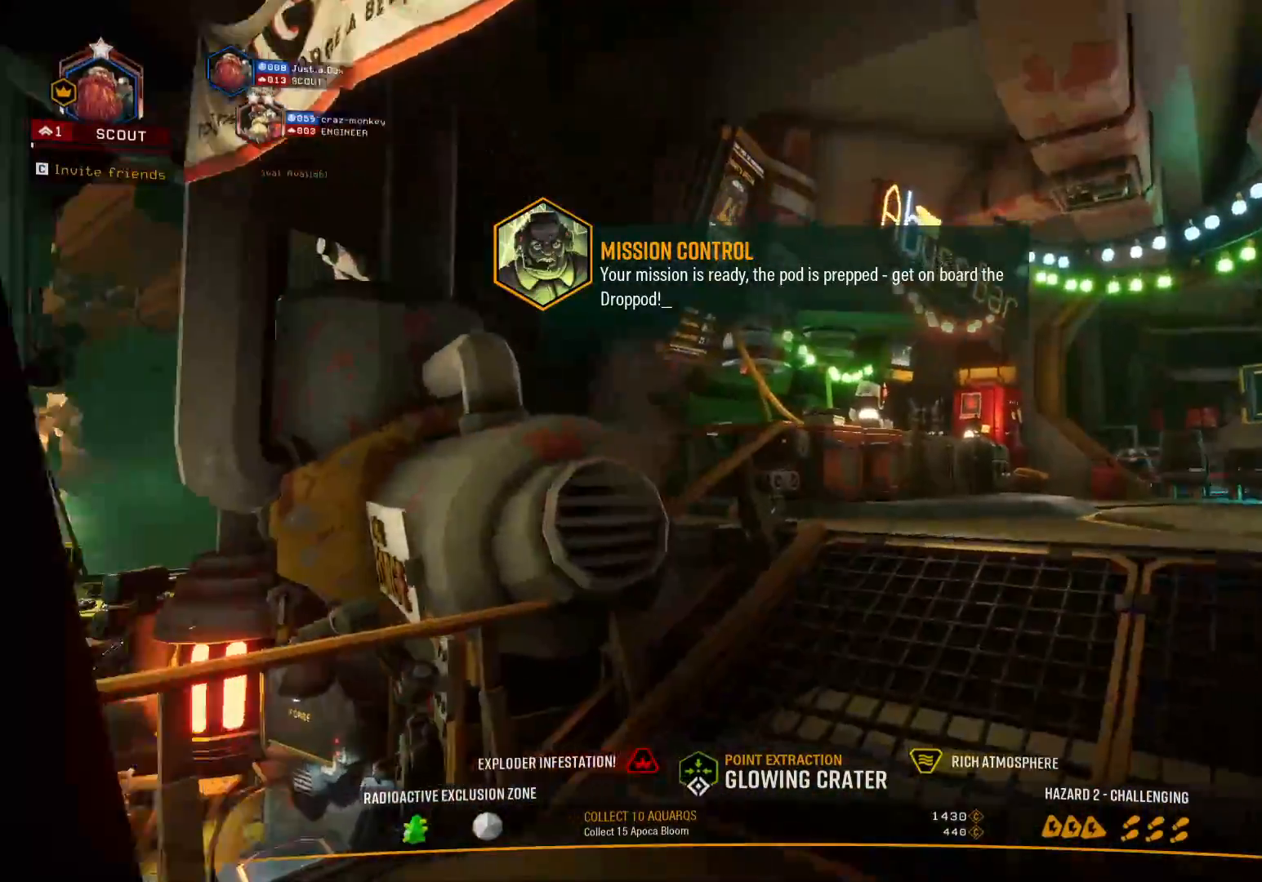
{"keys": ["d", "shift", "w"], "events": [[133, "space", "down"], [300, "space", "up"]]}
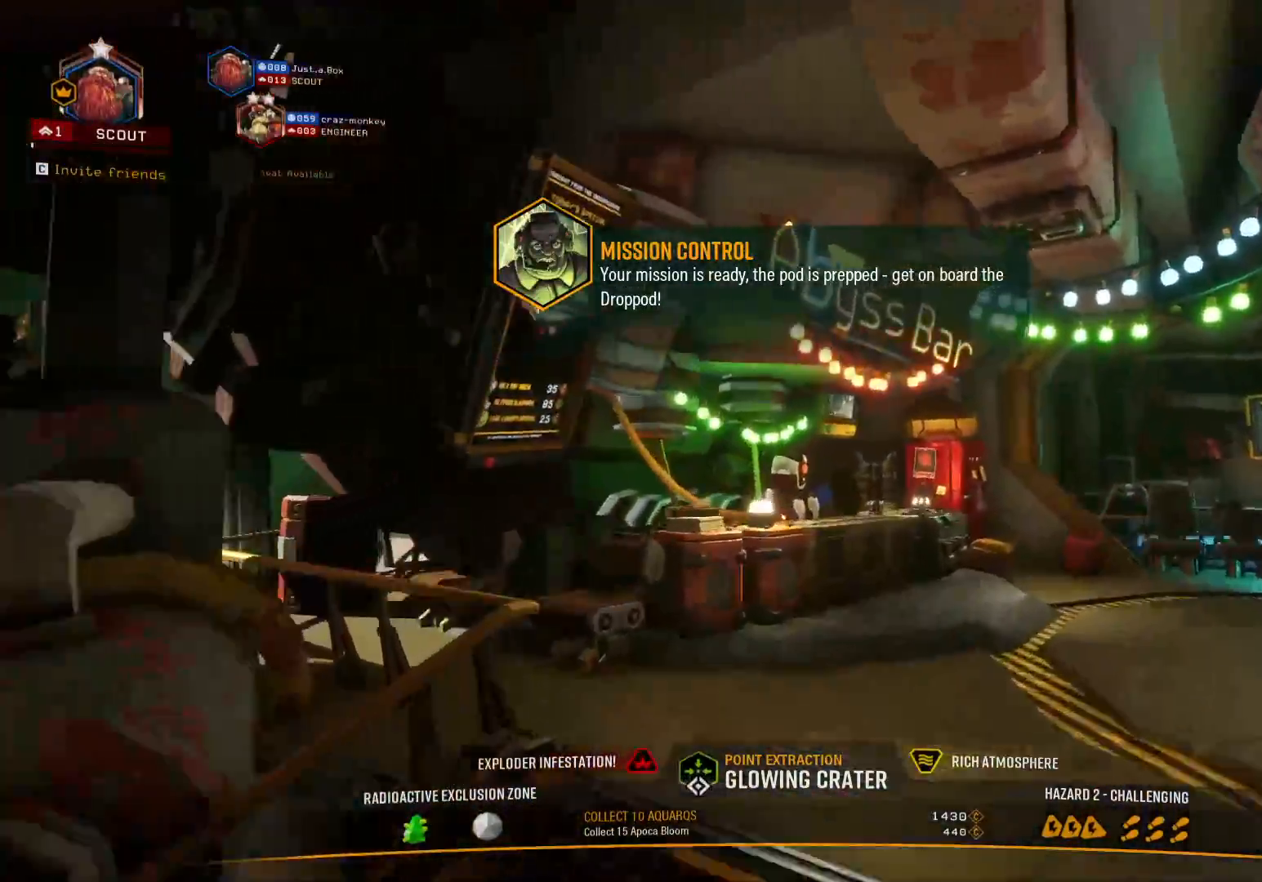
{"keys": ["d", "w"], "events": [[166, "shift", "up"]]}
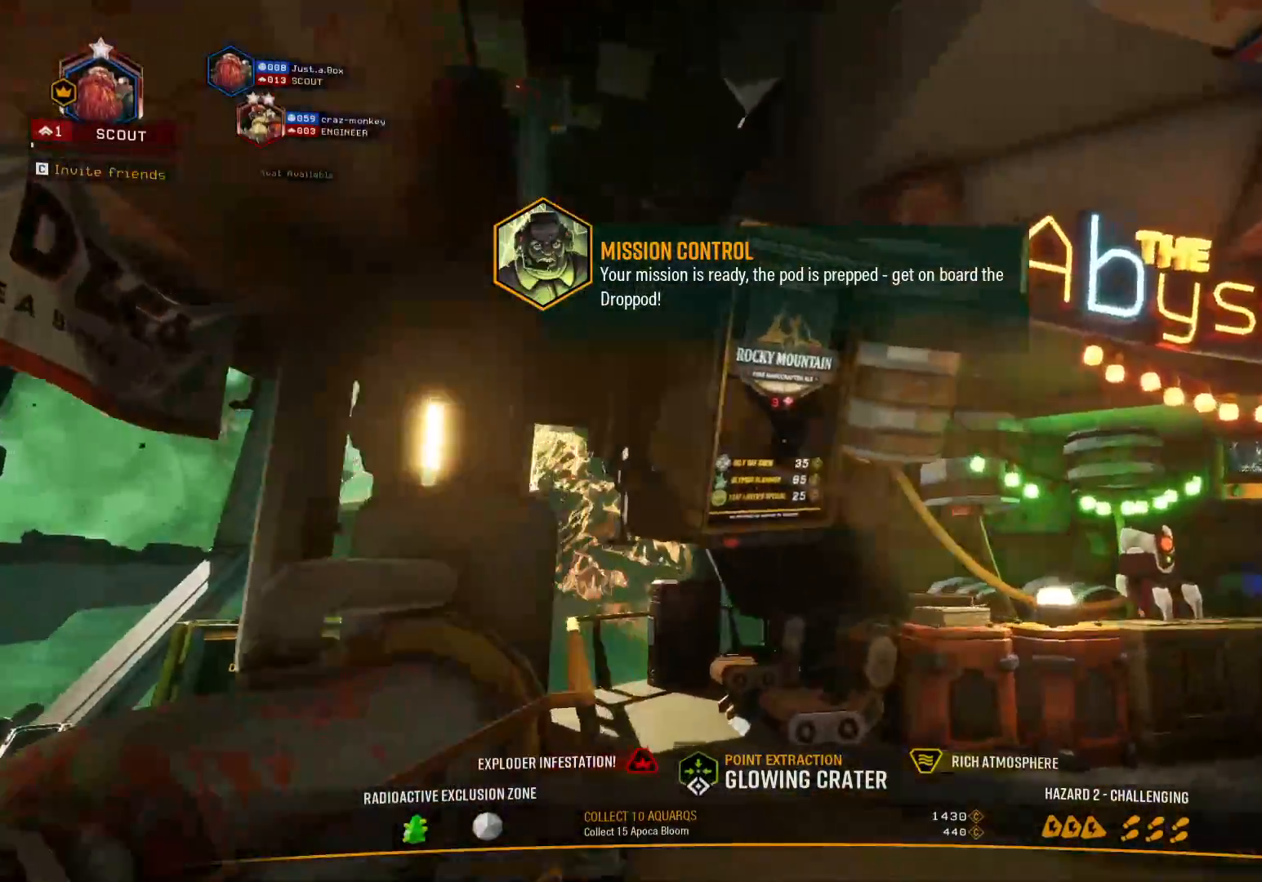
{"keys": ["a", "w"], "events": [[133, "d", "up"], [300, "a", "down"]]}
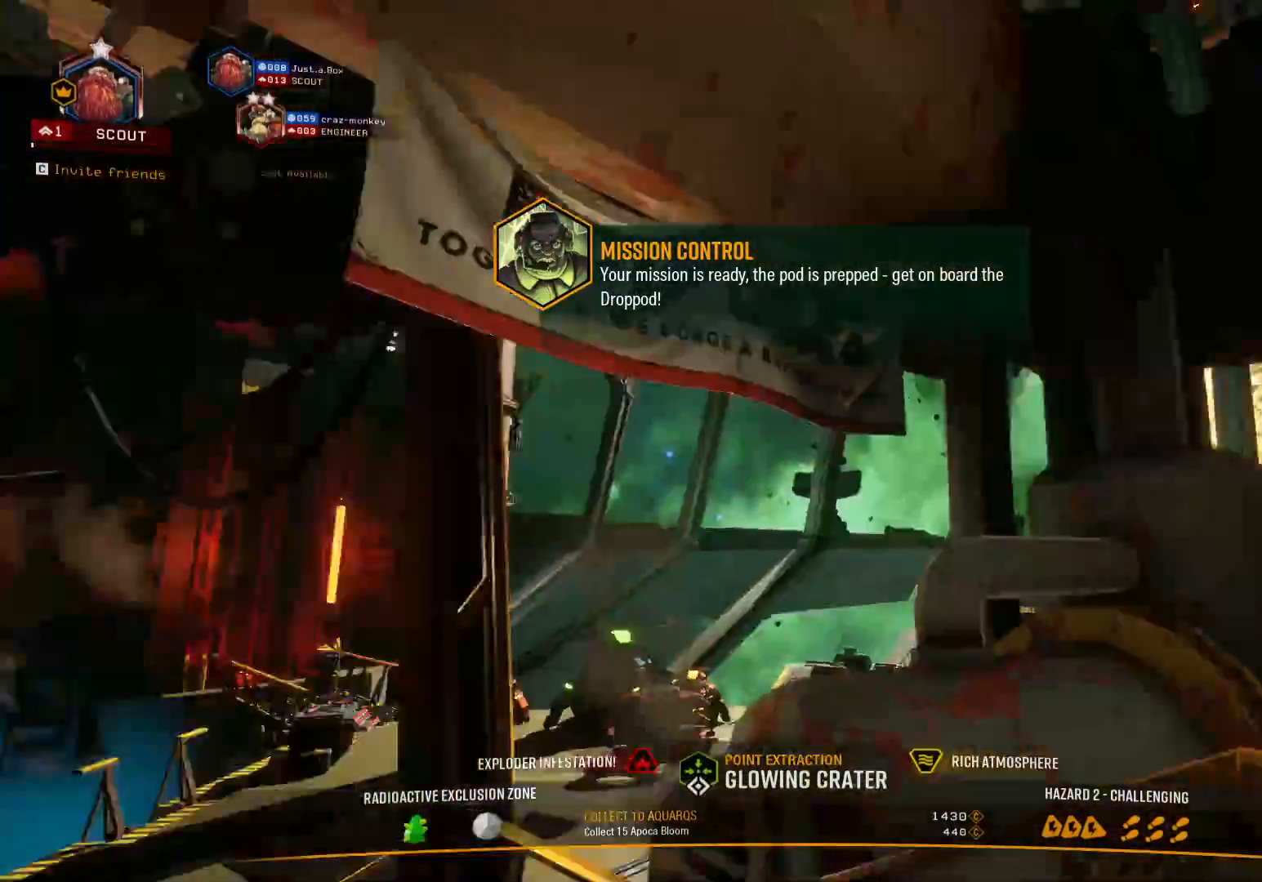
{"keys": ["shift", "w"], "events": [[83, "shift", "down"], [150, "space", "down"], [350, "space", "up"], [366, "a", "up"]]}
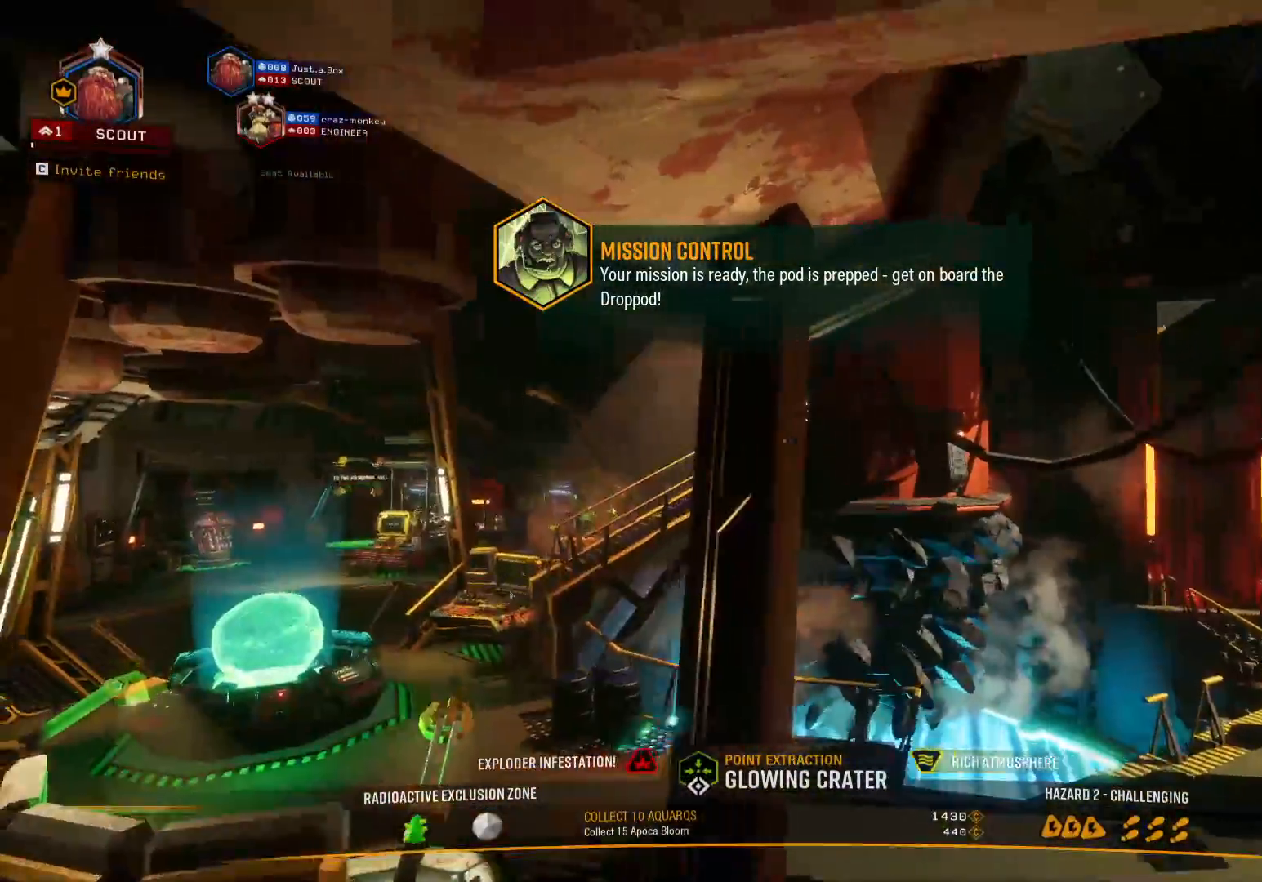
{"keys": ["a", "shift", "w"], "events": [[366, "a", "down"]]}
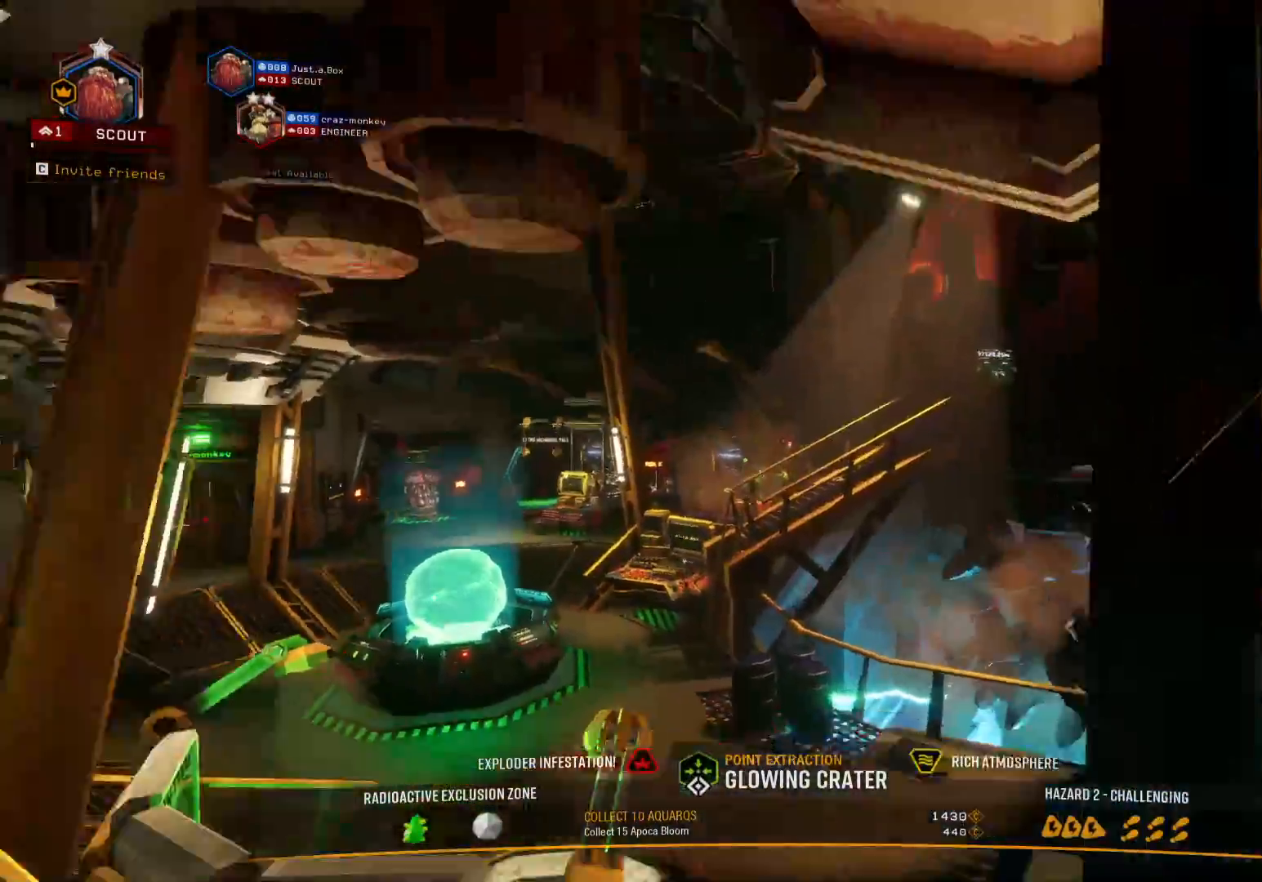
{"keys": ["shift", "space", "w"], "events": [[66, "a", "up"], [466, "space", "down"]]}
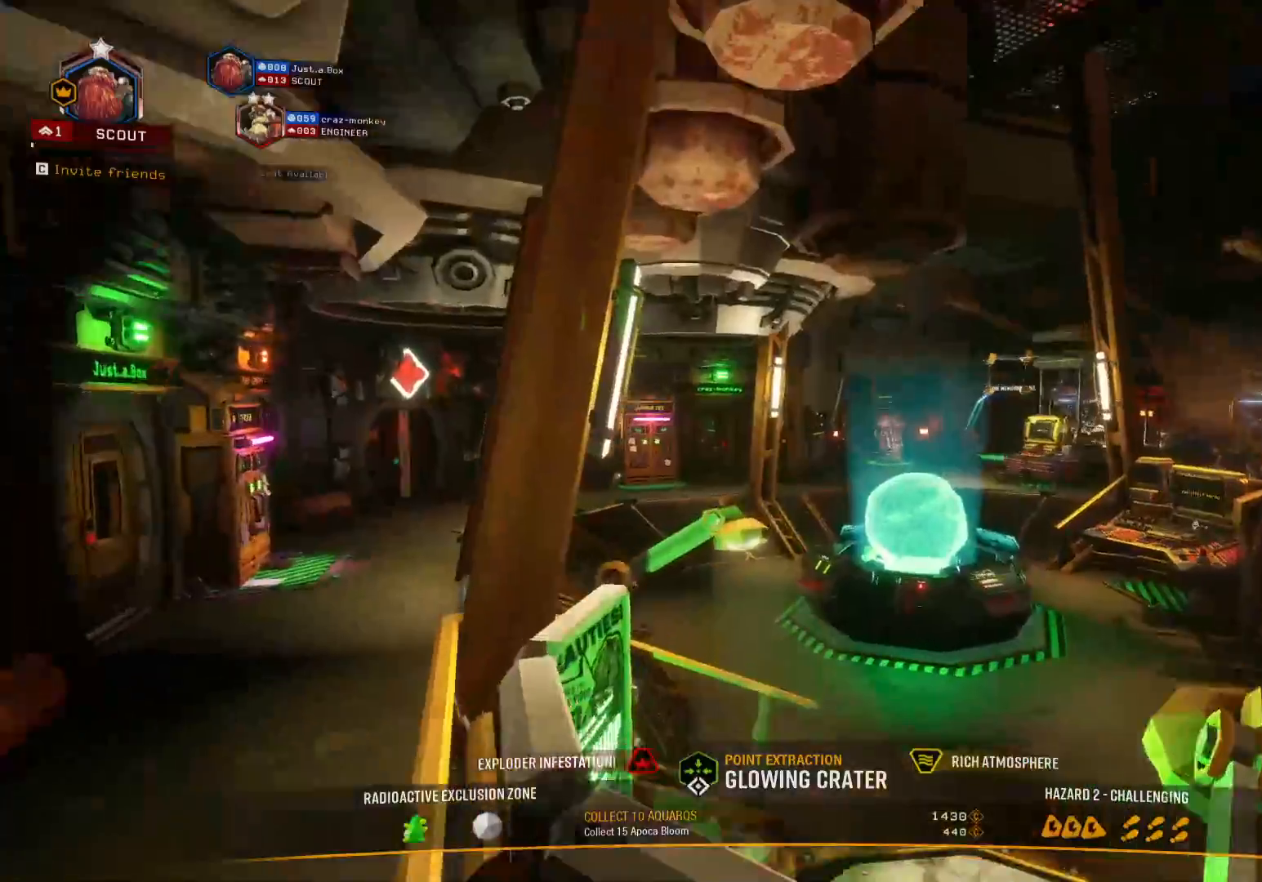
{"keys": ["shift", "space", "w"], "events": [[233, "space", "up"], [466, "space", "down"]]}
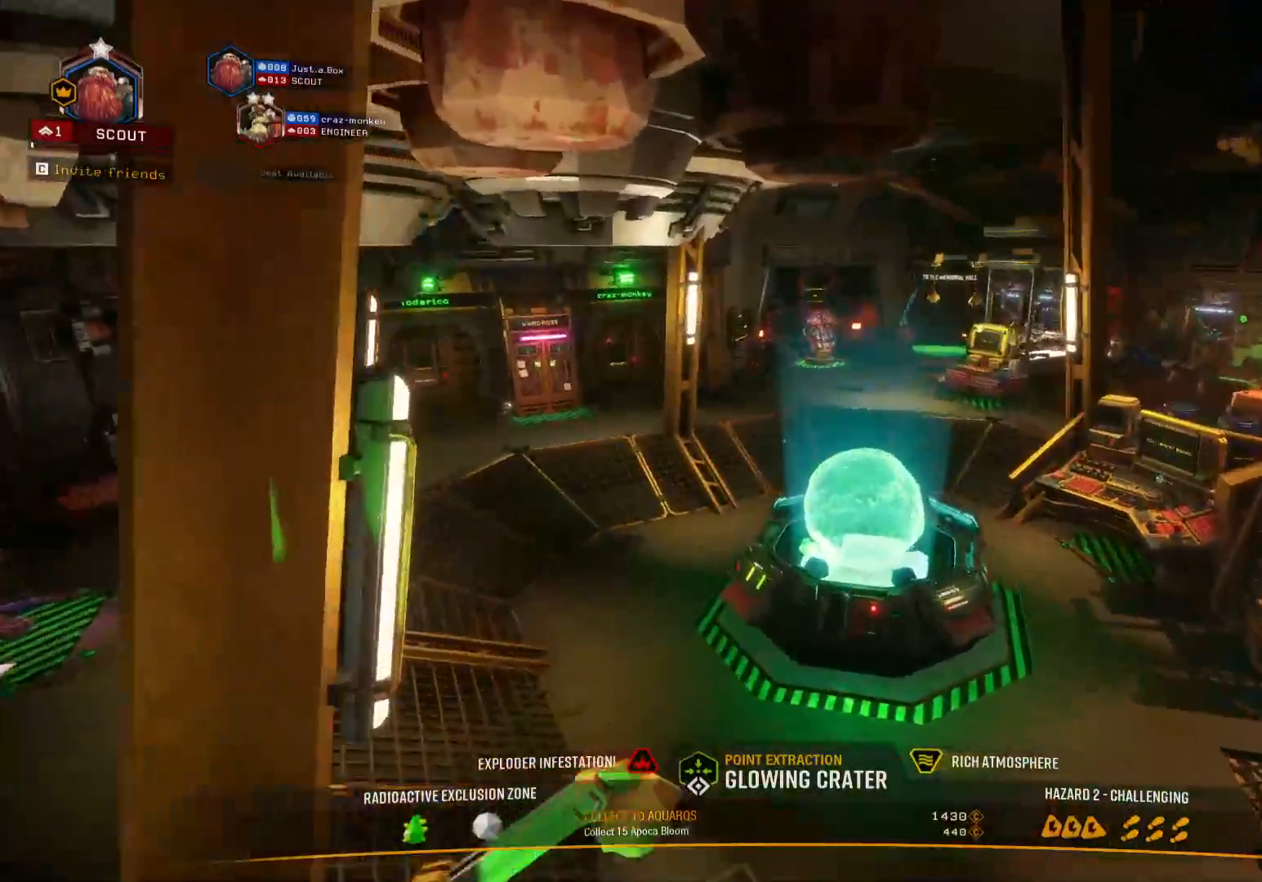
{"keys": ["shift", "w"], "events": [[100, "space", "up"], [350, "space", "down"], [450, "space", "up"]]}
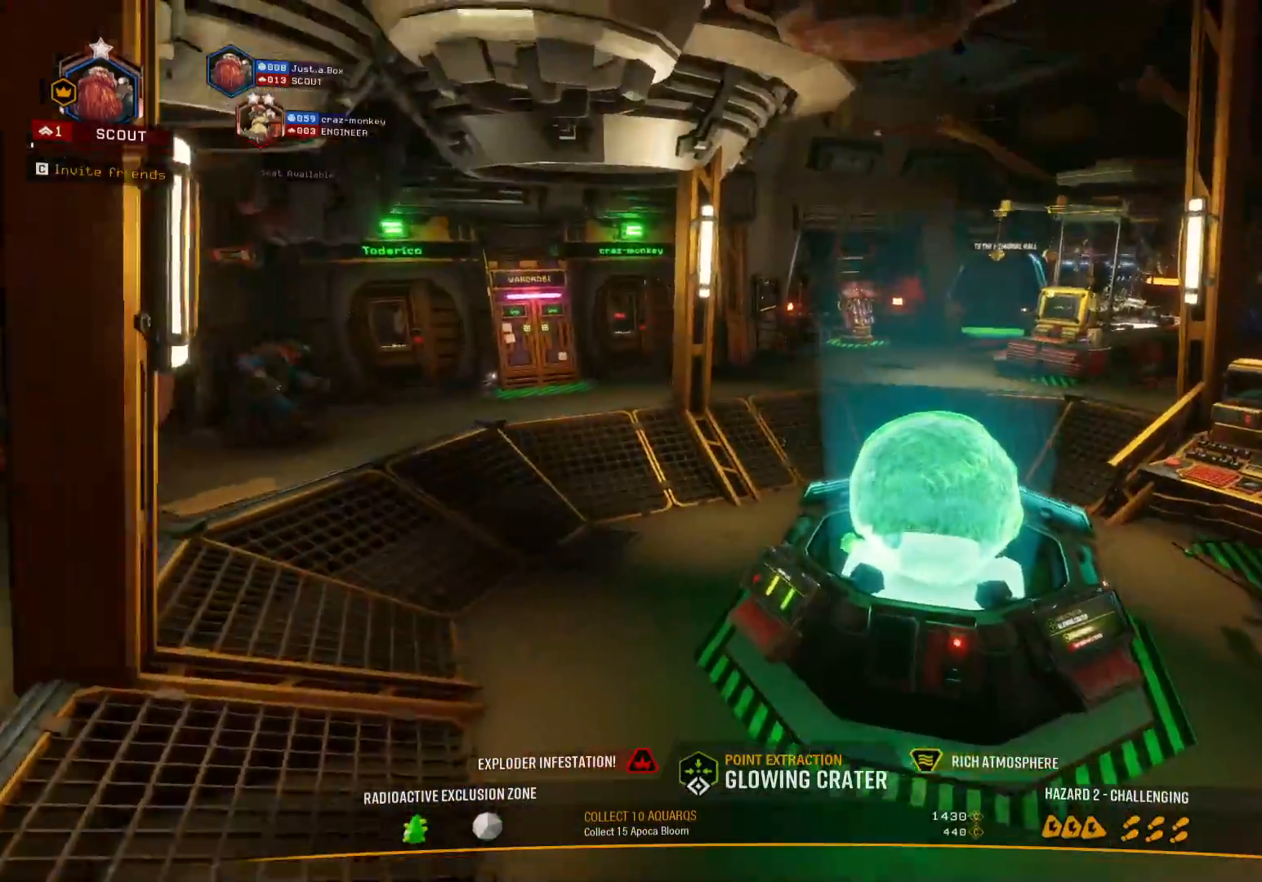
{"keys": ["shift", "space", "w"], "events": [[83, "space", "down"], [200, "space", "up"], [400, "space", "down"]]}
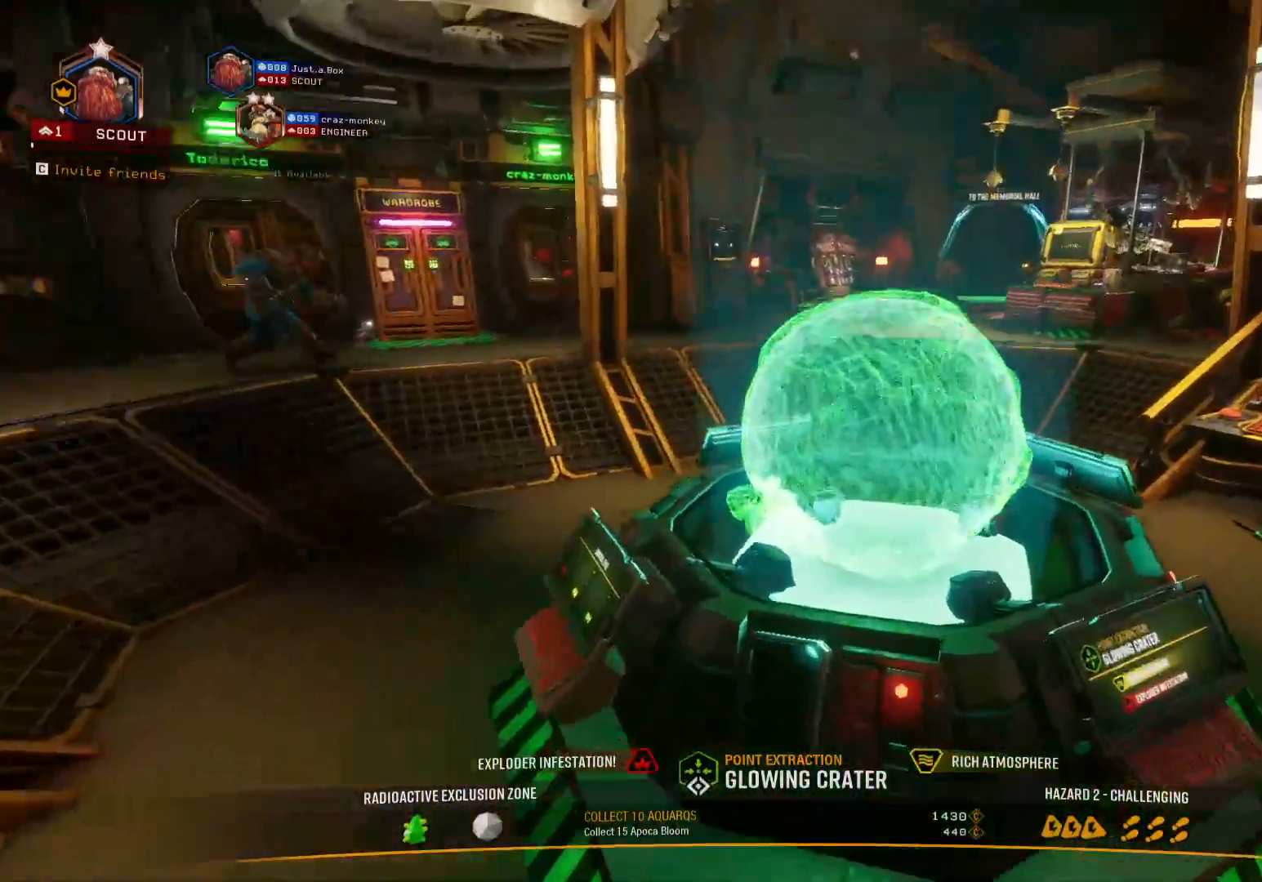
{"keys": ["shift", "space", "w"], "events": [[33, "space", "up"], [150, "space", "down"], [300, "space", "up"], [350, "space", "down"]]}